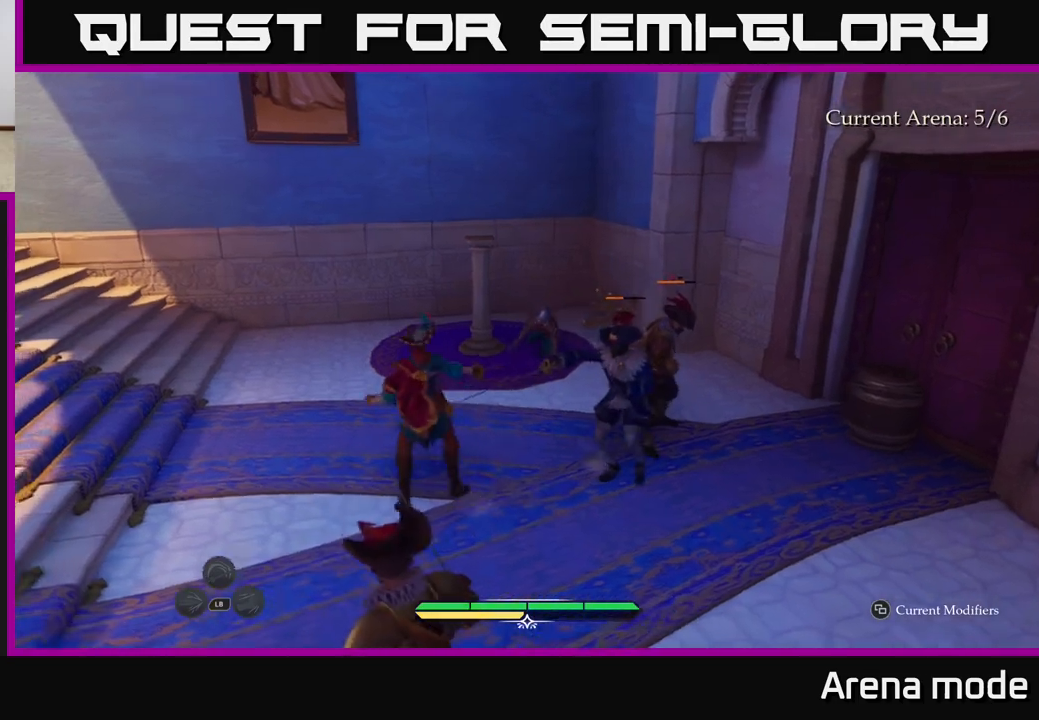
Gameplay with a controller (Xbox layout); each line is a JSON object with the inputs held at the frame after it. "events" lists button and stick changes between this image and that frame as [ms after this image, input, new state], when the widget could be followed in between.
{"buttons": ["L2"], "left_stick": "up", "right_stick": "center", "events": [[33, "right_stick", "left"], [333, "left_stick", "up"], [350, "right_stick", "center"]]}
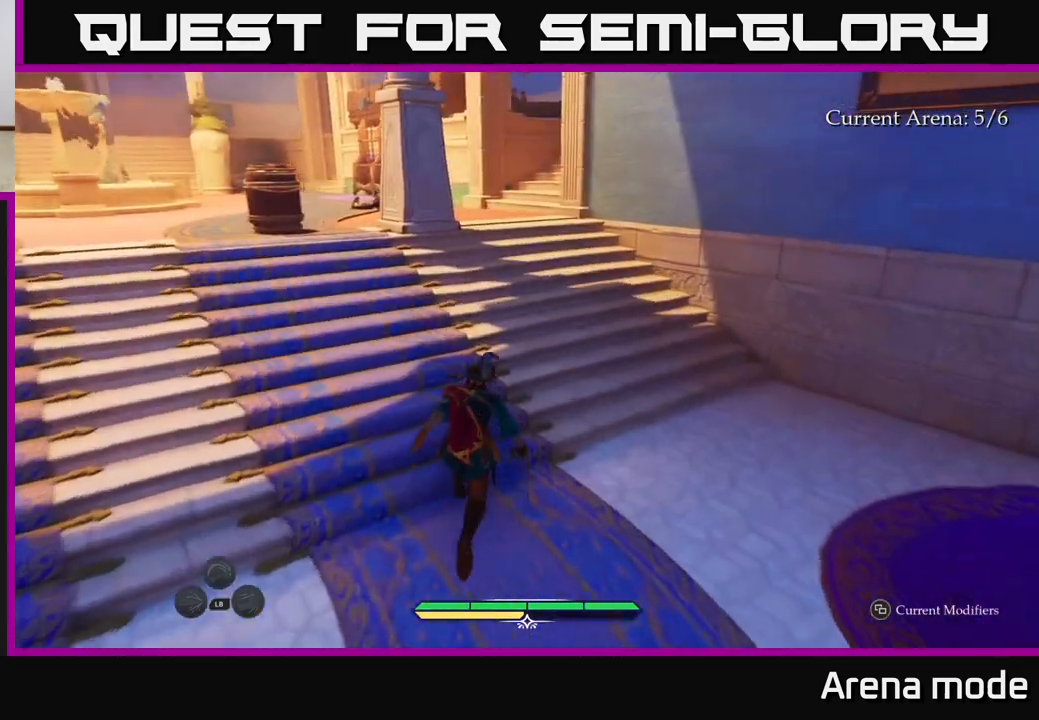
{"buttons": ["L2"], "left_stick": "up-left", "right_stick": "left", "events": [[250, "right_stick", "left"], [283, "left_stick", "up-left"]]}
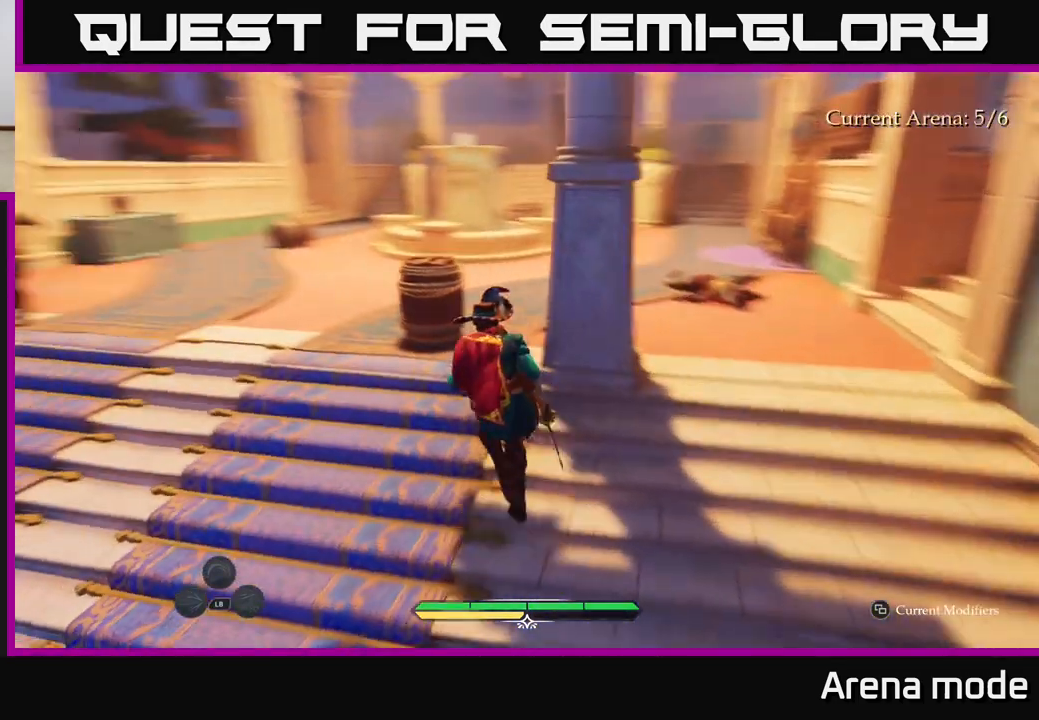
{"buttons": ["L2"], "left_stick": "up", "right_stick": "left", "events": [[33, "left_stick", "up"], [33, "right_stick", "center"], [200, "right_stick", "left"], [217, "left_stick", "up-right"], [433, "left_stick", "up"]]}
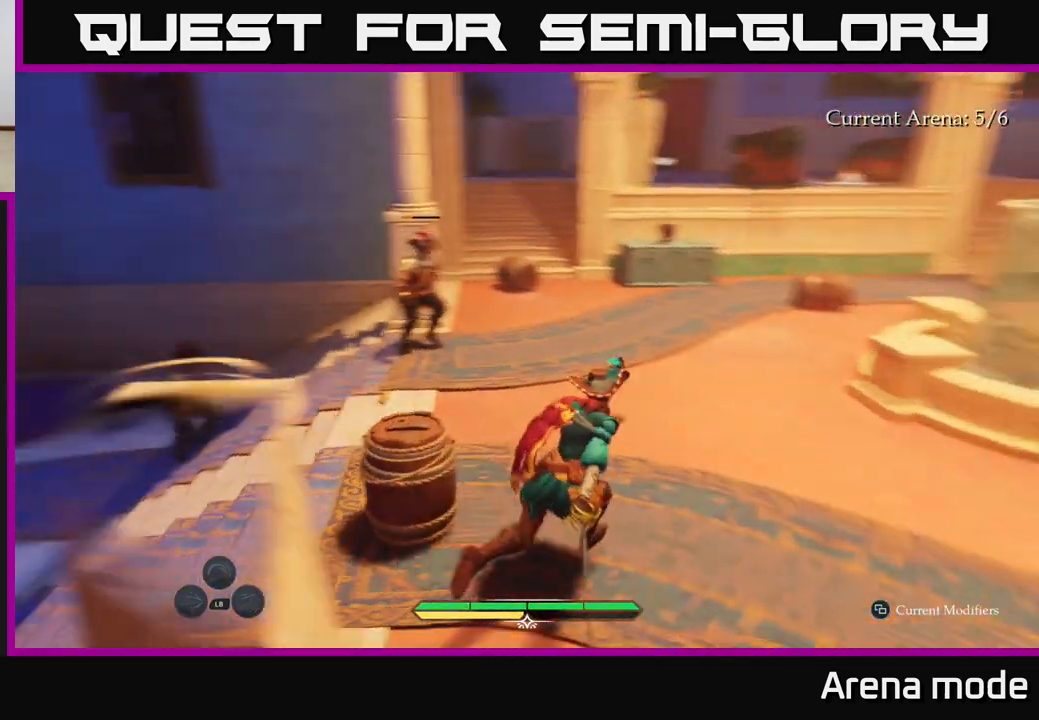
{"buttons": [], "left_stick": "right", "right_stick": "center", "events": [[17, "R2", "down"], [67, "L2", "up"], [67, "right_stick", "center"], [100, "R2", "up"], [100, "left_stick", "center"], [417, "left_stick", "right"]]}
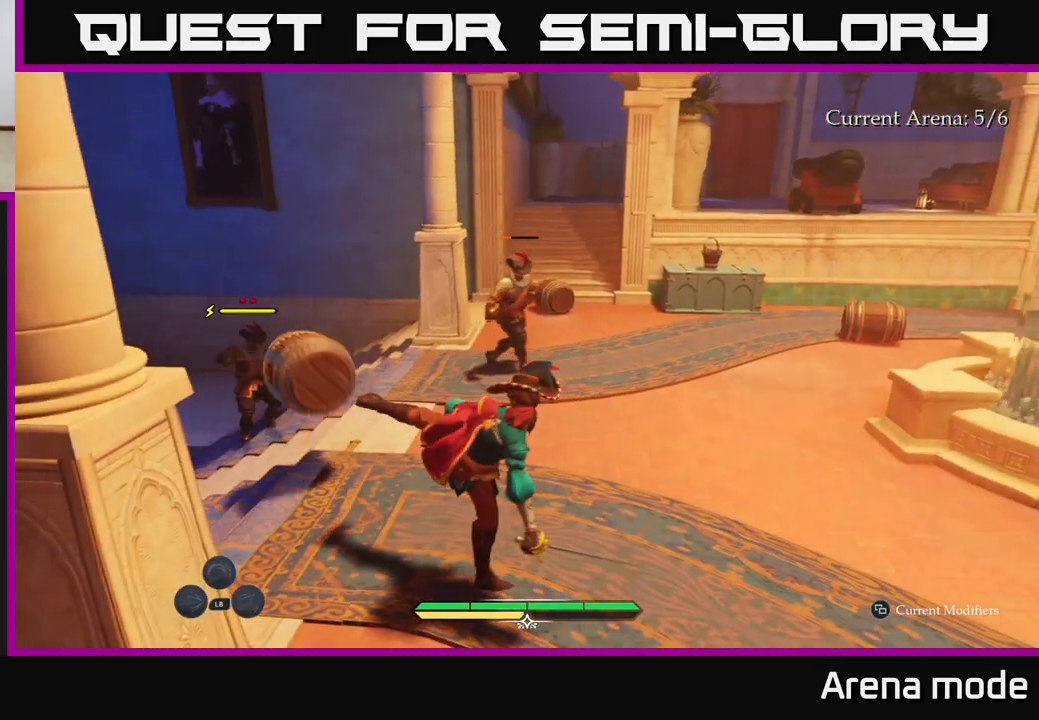
{"buttons": ["L2"], "left_stick": "up", "right_stick": "center", "events": [[233, "L2", "down"], [233, "right_stick", "left"], [250, "left_stick", "up"], [433, "right_stick", "center"]]}
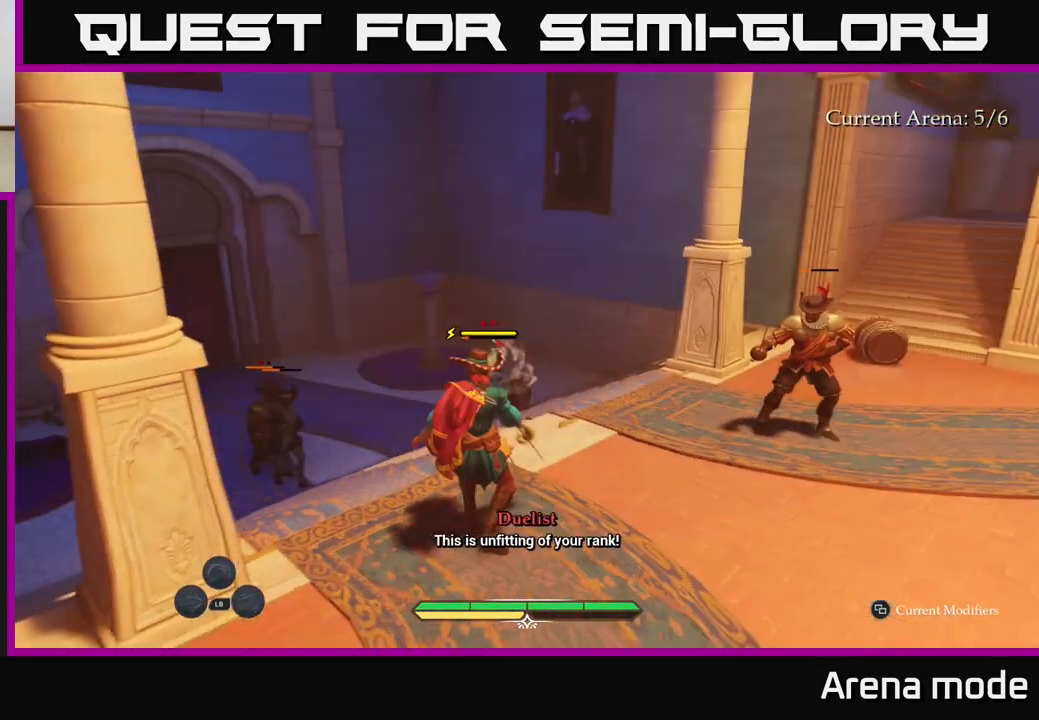
{"buttons": ["L2"], "left_stick": "up-right", "right_stick": "center", "events": [[167, "left_stick", "up-right"], [283, "right_stick", "left"], [367, "right_stick", "down-left"], [467, "right_stick", "center"]]}
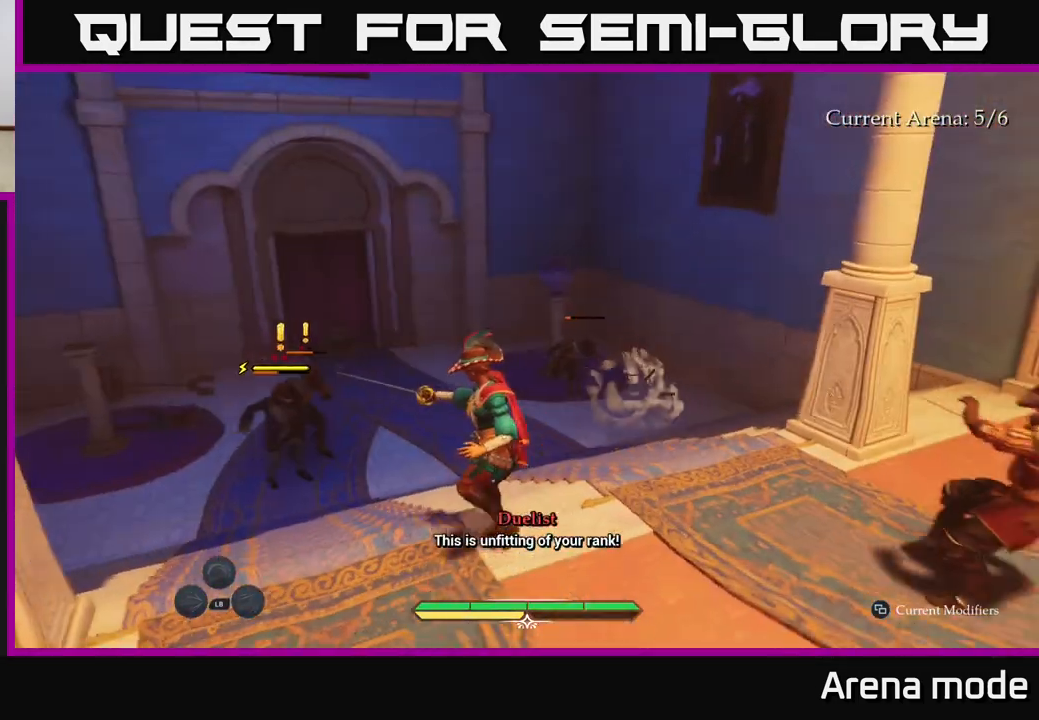
{"buttons": ["L2"], "left_stick": "up", "right_stick": "center", "events": [[67, "left_stick", "up"], [117, "L2", "up"], [217, "L2", "down"]]}
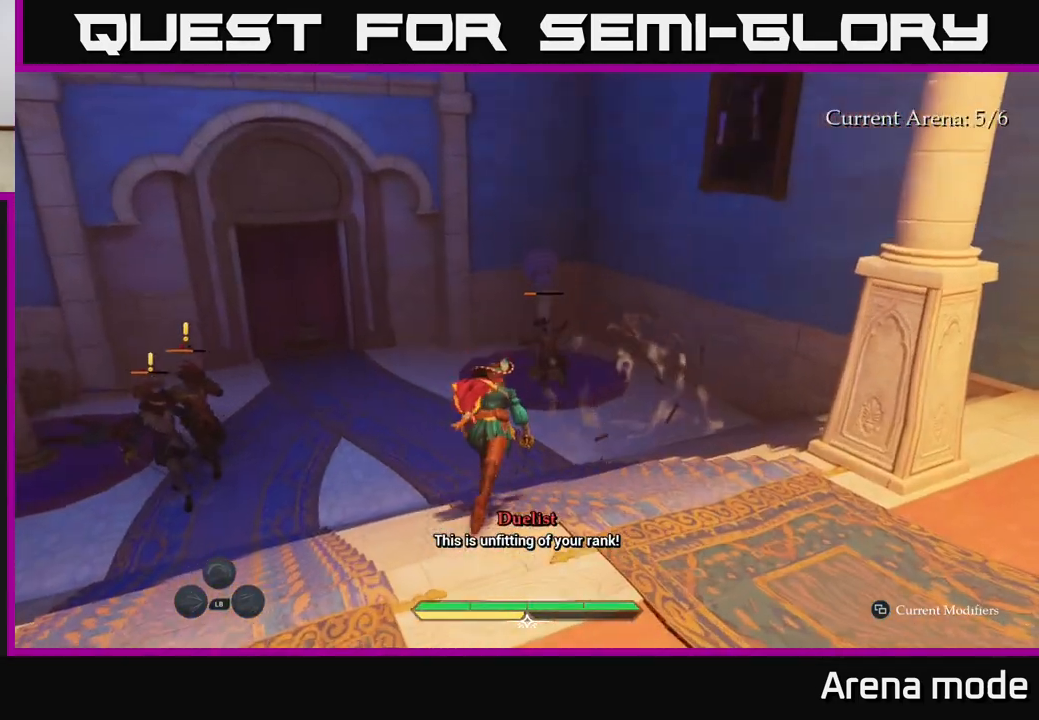
{"buttons": ["L2"], "left_stick": "up-right", "right_stick": "center", "events": [[83, "left_stick", "up-right"]]}
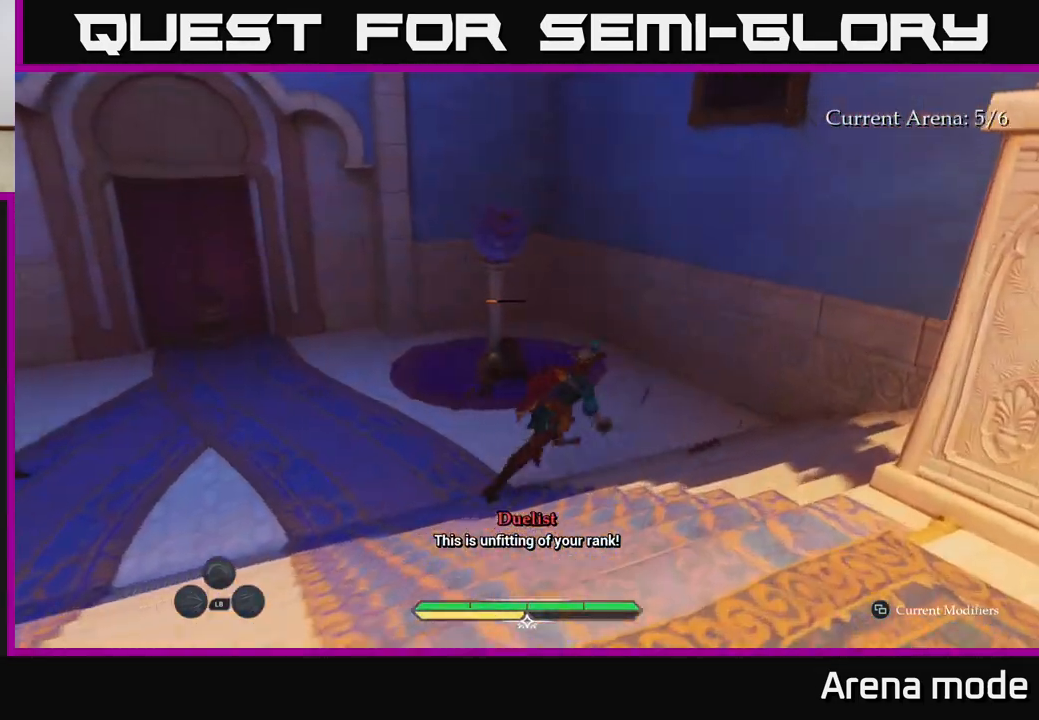
{"buttons": ["X", "L2"], "left_stick": "up-left", "right_stick": "center", "events": [[217, "left_stick", "up"], [217, "right_stick", "down-left"], [333, "right_stick", "center"], [467, "X", "down"], [467, "left_stick", "up-left"]]}
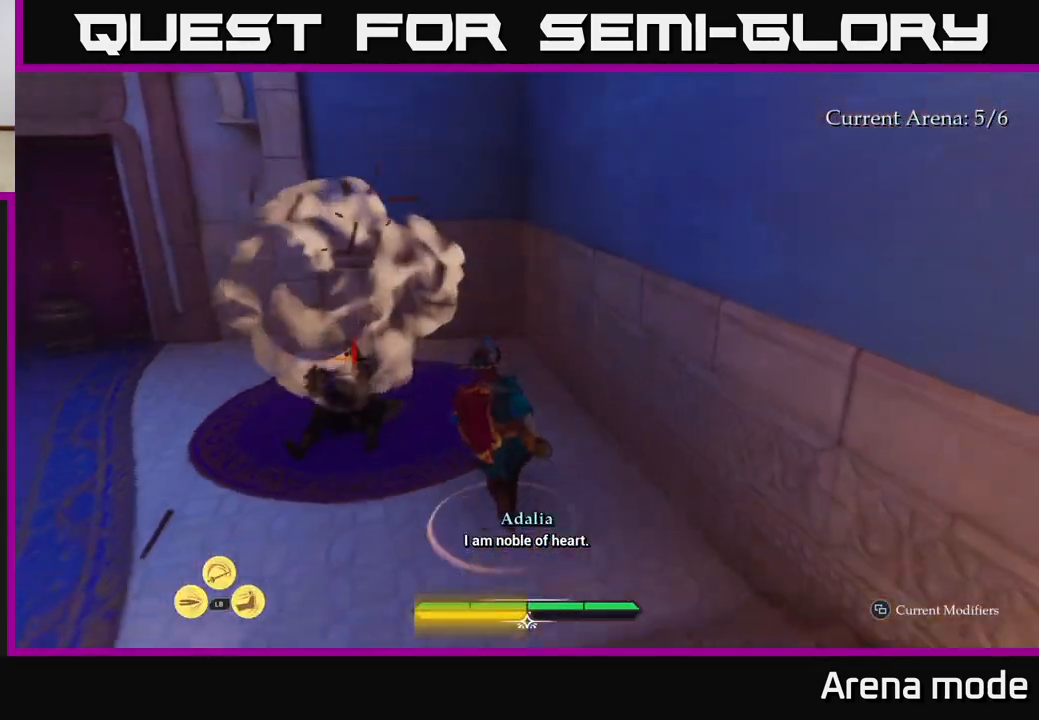
{"buttons": ["X"], "left_stick": "center", "right_stick": "center", "events": [[67, "X", "up"], [83, "L2", "up"], [267, "X", "down"], [333, "X", "up"], [433, "X", "down"], [483, "left_stick", "center"]]}
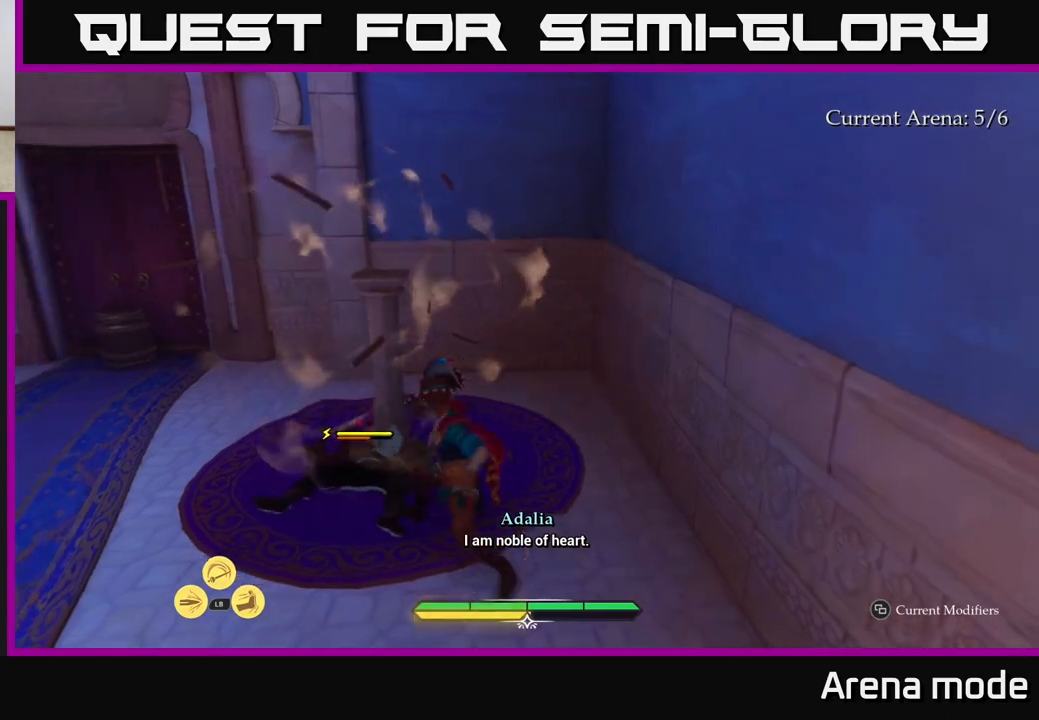
{"buttons": [], "left_stick": "center", "right_stick": "center", "events": [[17, "X", "up"], [117, "X", "down"], [183, "X", "up"], [283, "X", "down"], [383, "X", "up"]]}
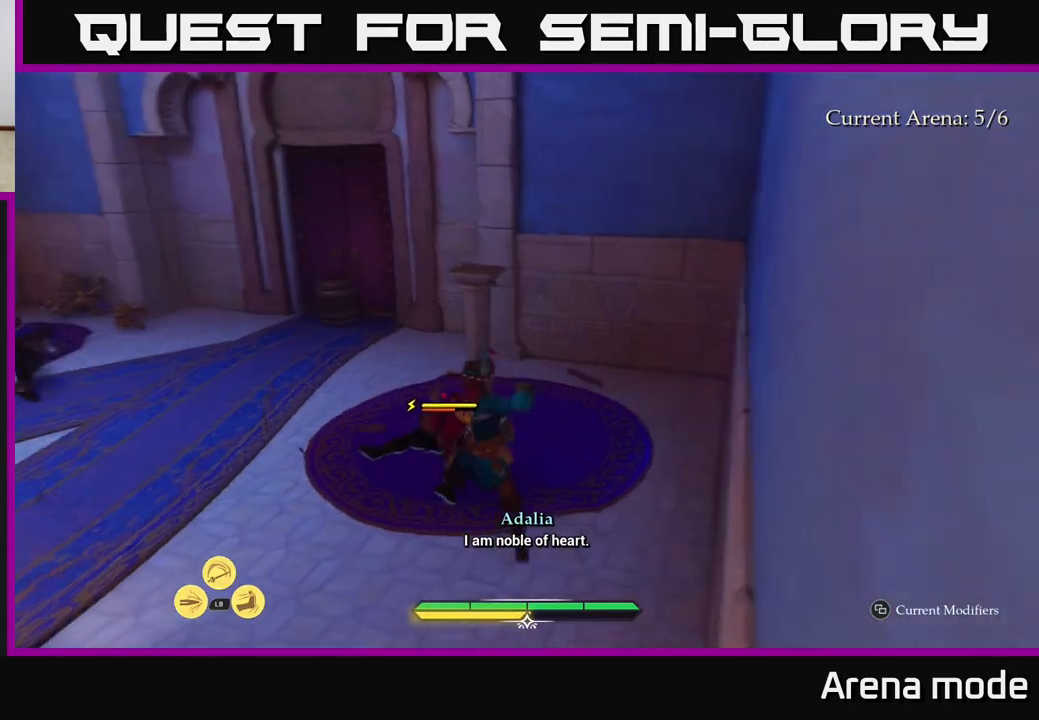
{"buttons": [], "left_stick": "center", "right_stick": "center", "events": [[17, "X", "down"], [83, "left_stick", "up"], [100, "X", "up"], [217, "X", "down"], [300, "X", "up"], [400, "X", "down"], [467, "X", "up"], [500, "left_stick", "center"]]}
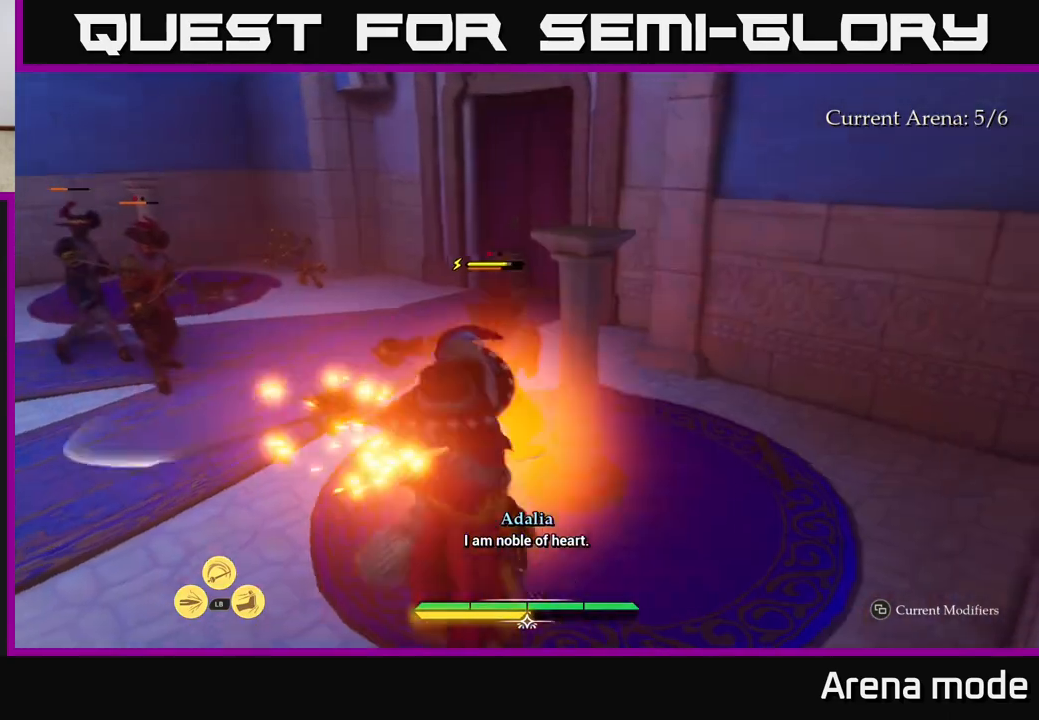
{"buttons": [], "left_stick": "center", "right_stick": "center", "events": []}
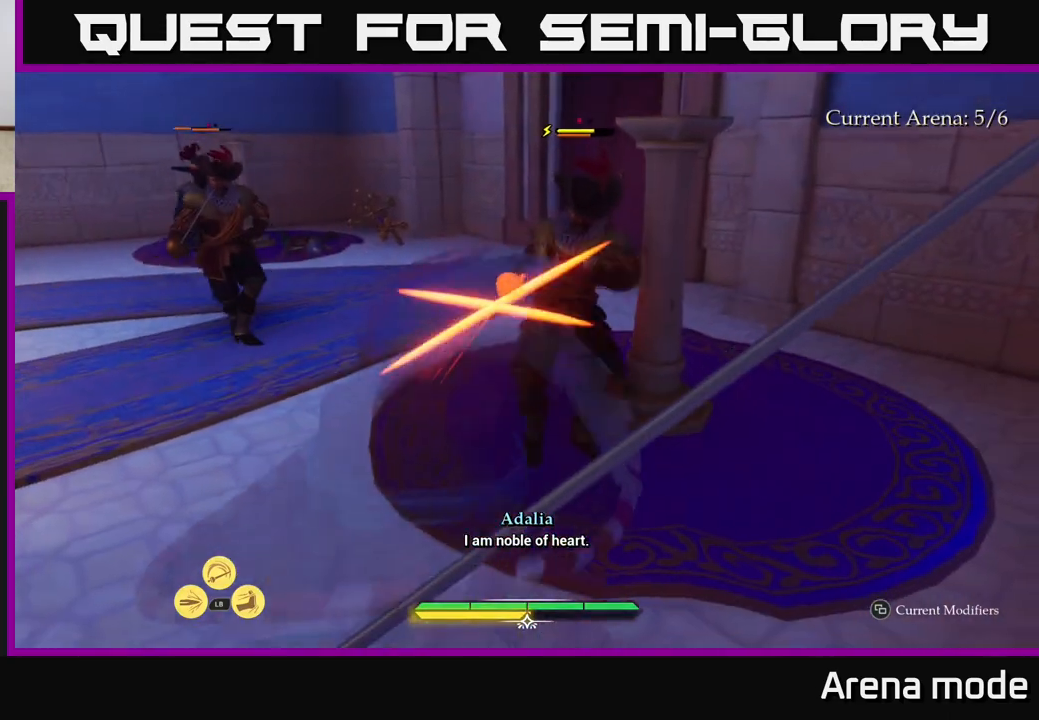
{"buttons": [], "left_stick": "center", "right_stick": "center", "events": [[183, "left_stick", "up-left"], [217, "B", "down"], [300, "B", "up"], [417, "left_stick", "center"]]}
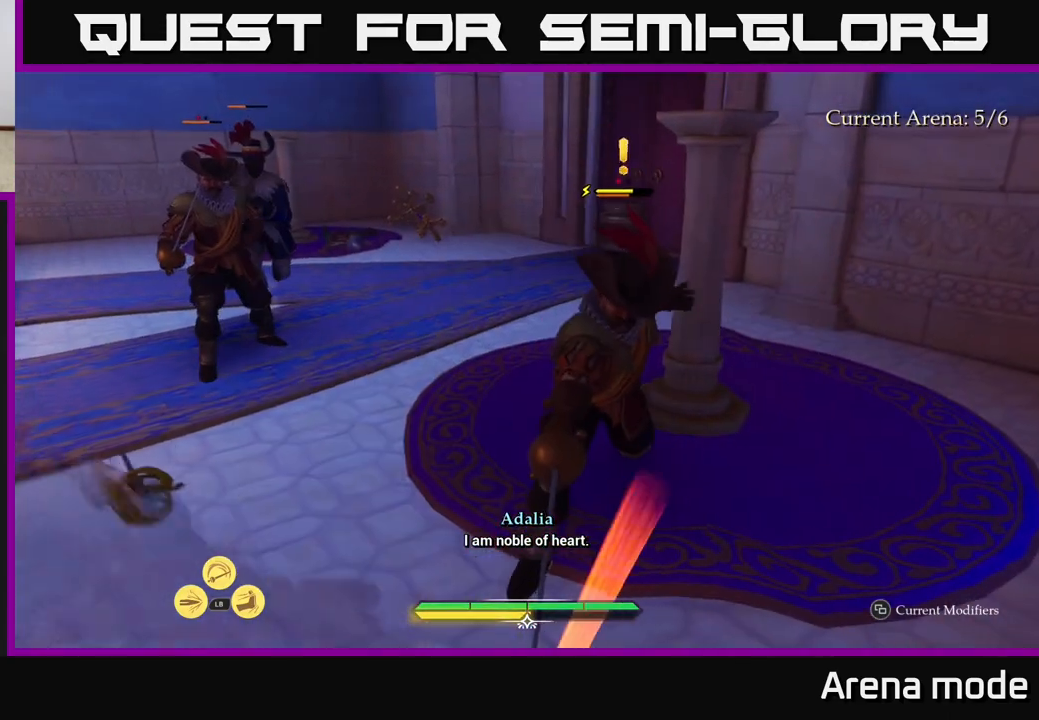
{"buttons": [], "left_stick": "up-right", "right_stick": "center", "events": [[350, "R2", "down"], [350, "left_stick", "right"], [450, "R2", "up"], [467, "left_stick", "up-right"]]}
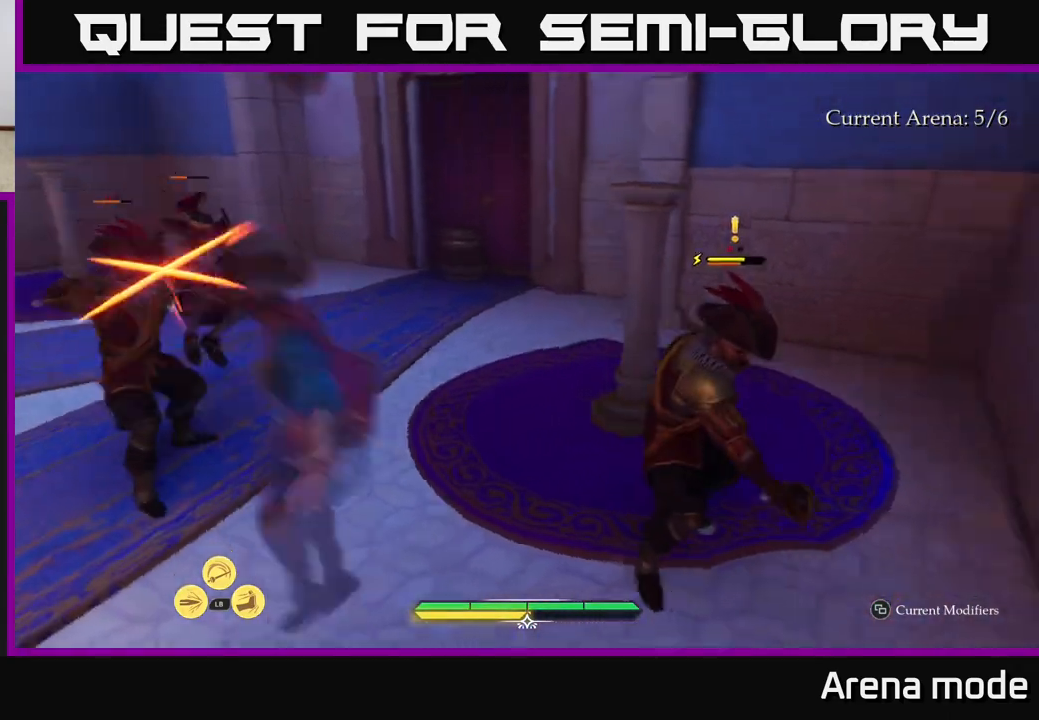
{"buttons": [], "left_stick": "left", "right_stick": "center", "events": [[317, "left_stick", "left"], [417, "B", "down"], [467, "B", "up"]]}
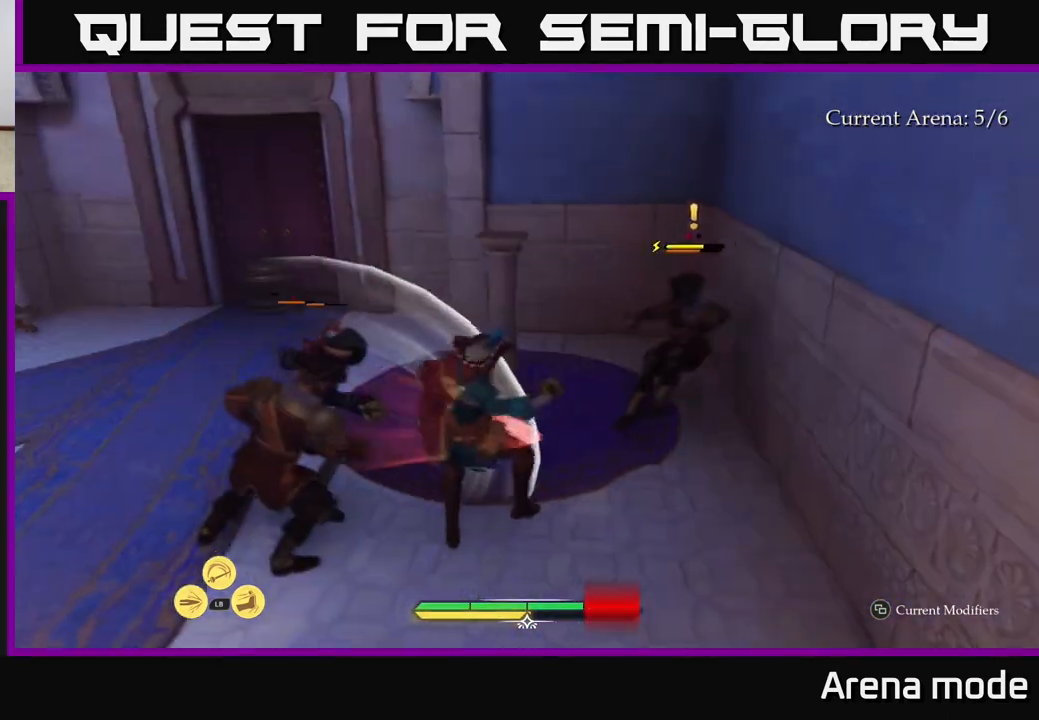
{"buttons": ["B"], "left_stick": "left", "right_stick": "center", "events": [[50, "B", "down"], [117, "B", "up"], [183, "B", "down"], [250, "B", "up"], [317, "B", "down"], [383, "B", "up"], [467, "B", "down"]]}
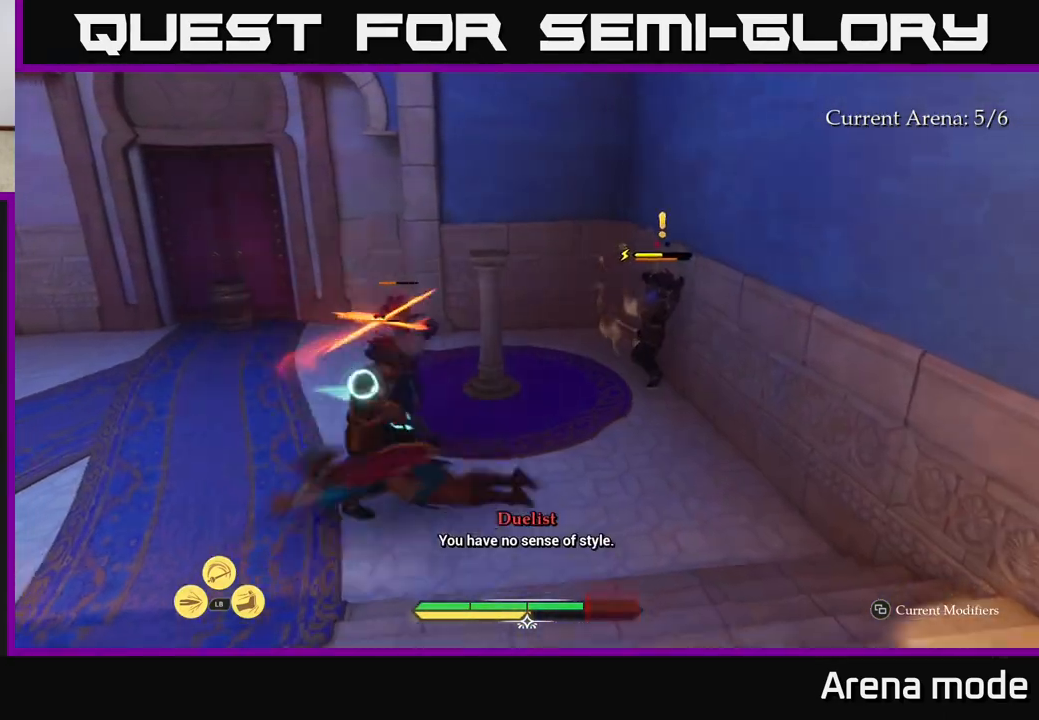
{"buttons": ["L1"], "left_stick": "up-right", "right_stick": "center", "events": [[33, "B", "up"], [133, "left_stick", "up"], [400, "L1", "down"], [433, "left_stick", "up-right"]]}
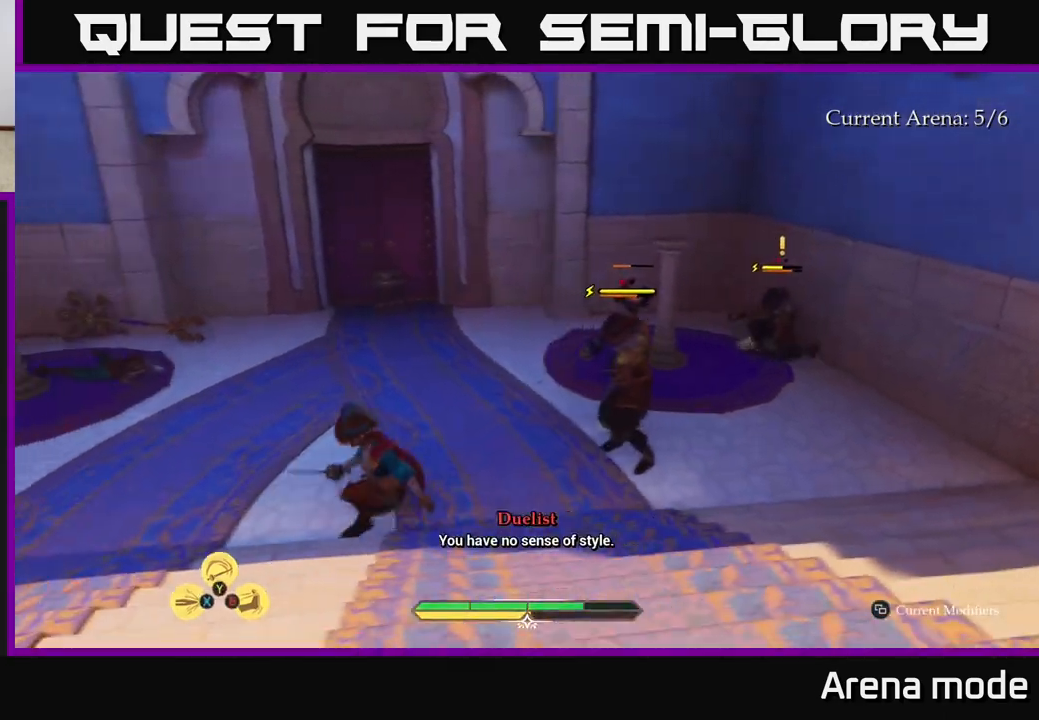
{"buttons": ["L1"], "left_stick": "up-right", "right_stick": "center", "events": [[333, "X", "down"], [400, "X", "up"]]}
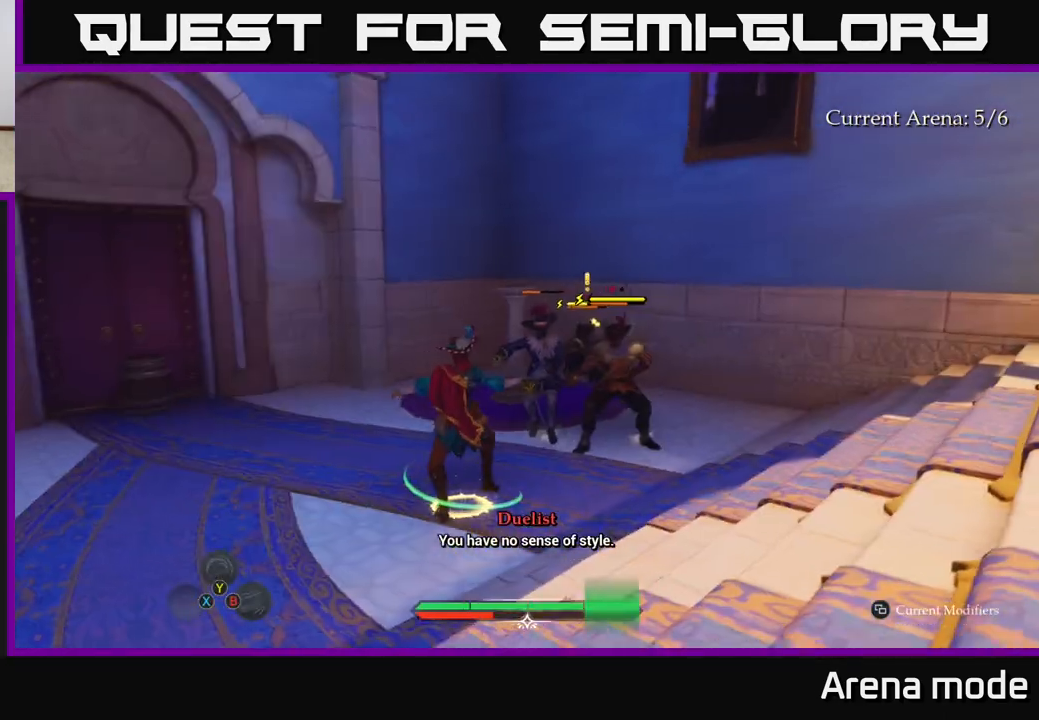
{"buttons": [], "left_stick": "center", "right_stick": "center", "events": [[133, "L1", "up"], [250, "left_stick", "center"]]}
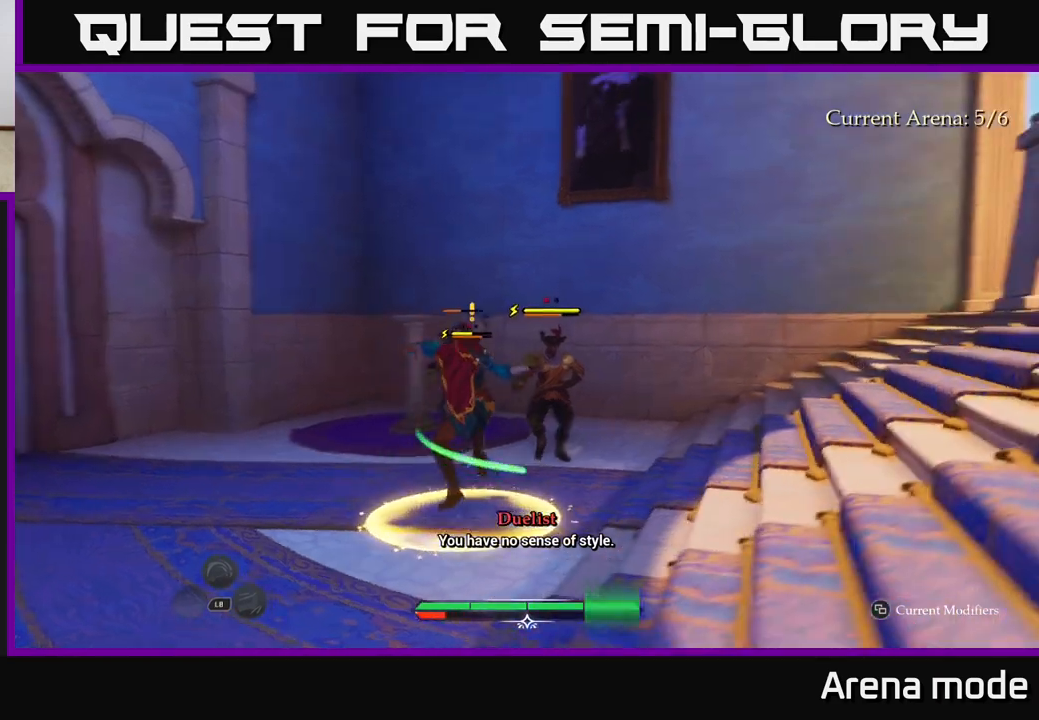
{"buttons": [], "left_stick": "center", "right_stick": "center", "events": []}
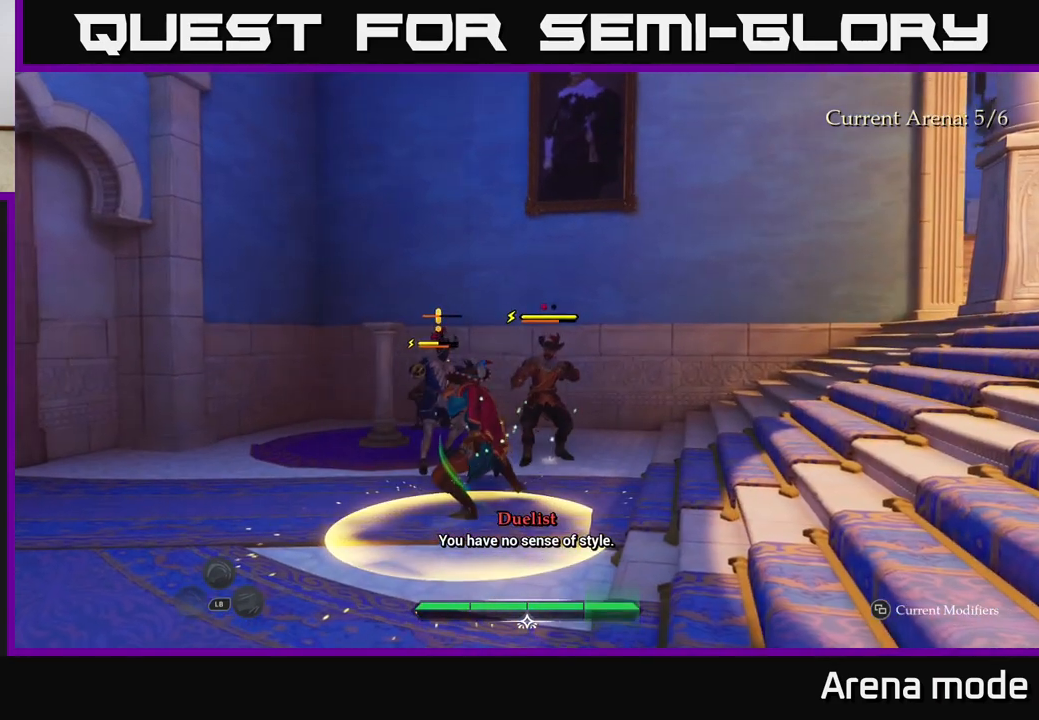
{"buttons": [], "left_stick": "center", "right_stick": "center", "events": []}
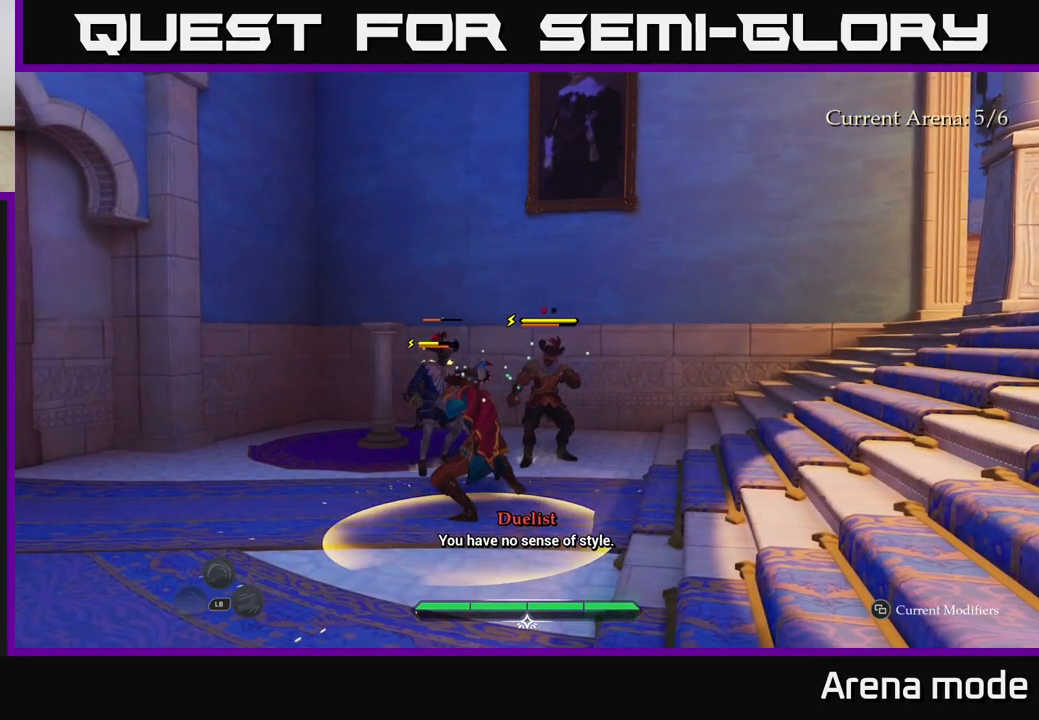
{"buttons": [], "left_stick": "up", "right_stick": "center", "events": [[467, "left_stick", "up"]]}
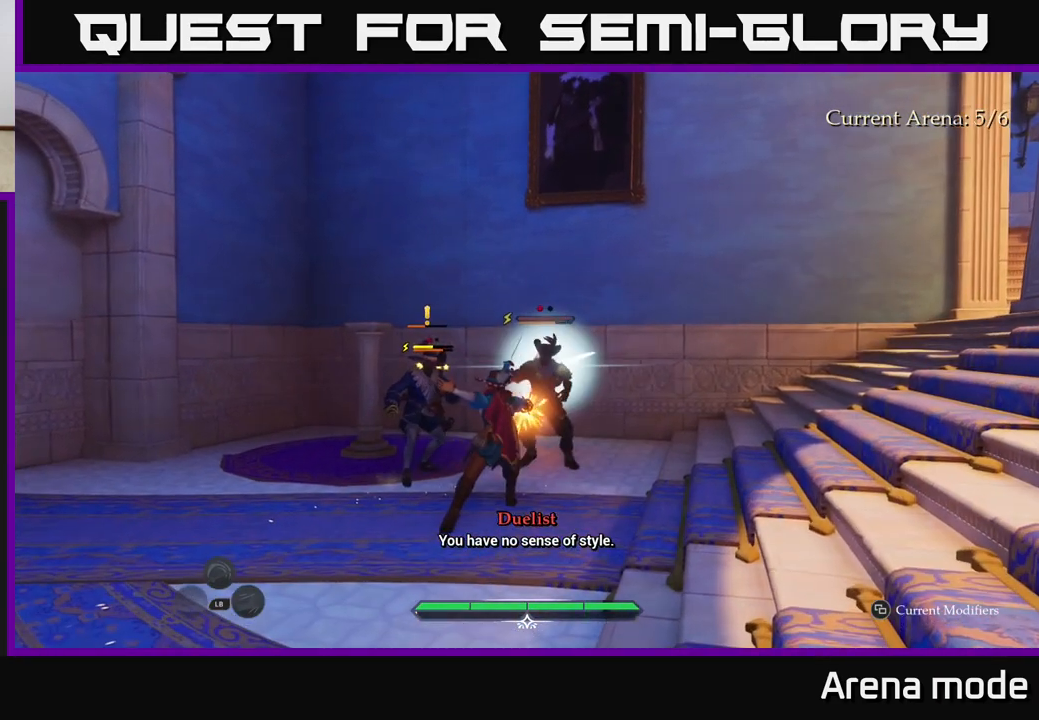
{"buttons": ["X"], "left_stick": "up-right", "right_stick": "center", "events": [[283, "left_stick", "up-right"], [433, "X", "down"]]}
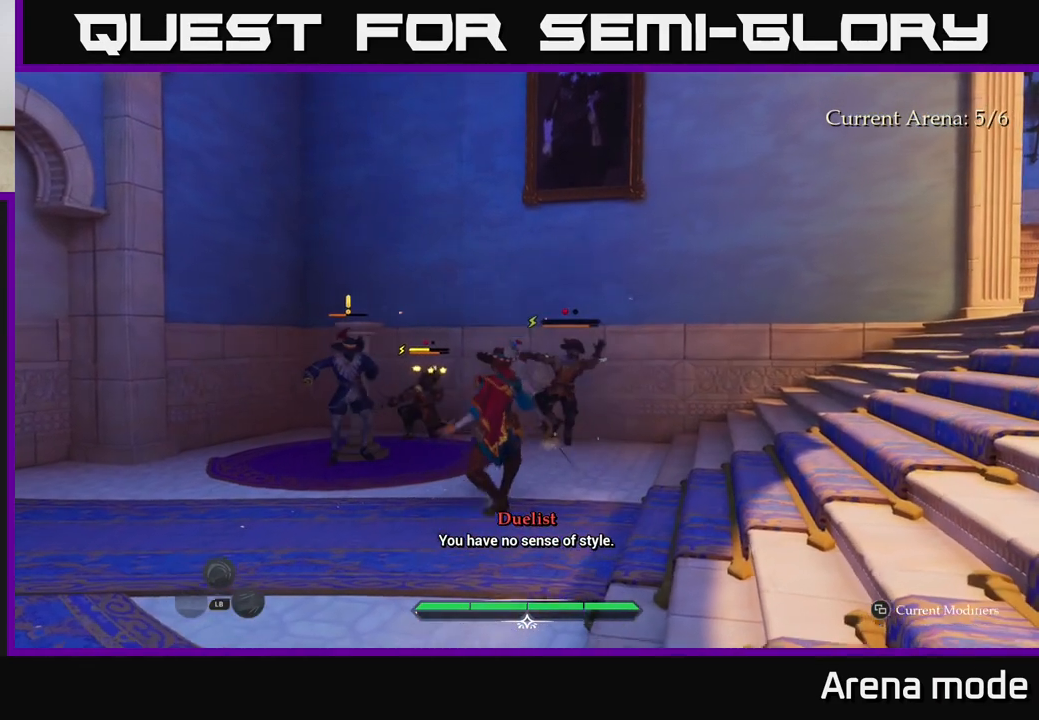
{"buttons": [], "left_stick": "up-right", "right_stick": "center", "events": [[17, "X", "up"], [317, "X", "down"], [417, "X", "up"]]}
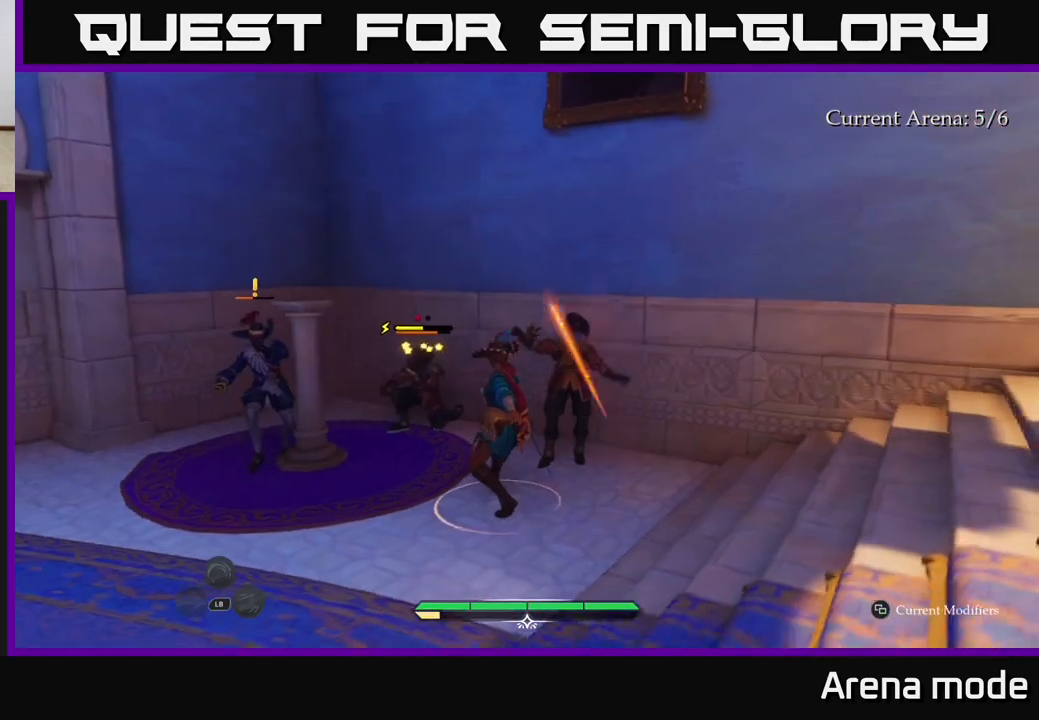
{"buttons": ["X"], "left_stick": "up-left", "right_stick": "center", "events": [[17, "X", "down"], [67, "X", "up"], [117, "left_stick", "center"], [183, "X", "down"], [267, "X", "up"], [400, "left_stick", "up-left"], [433, "X", "down"]]}
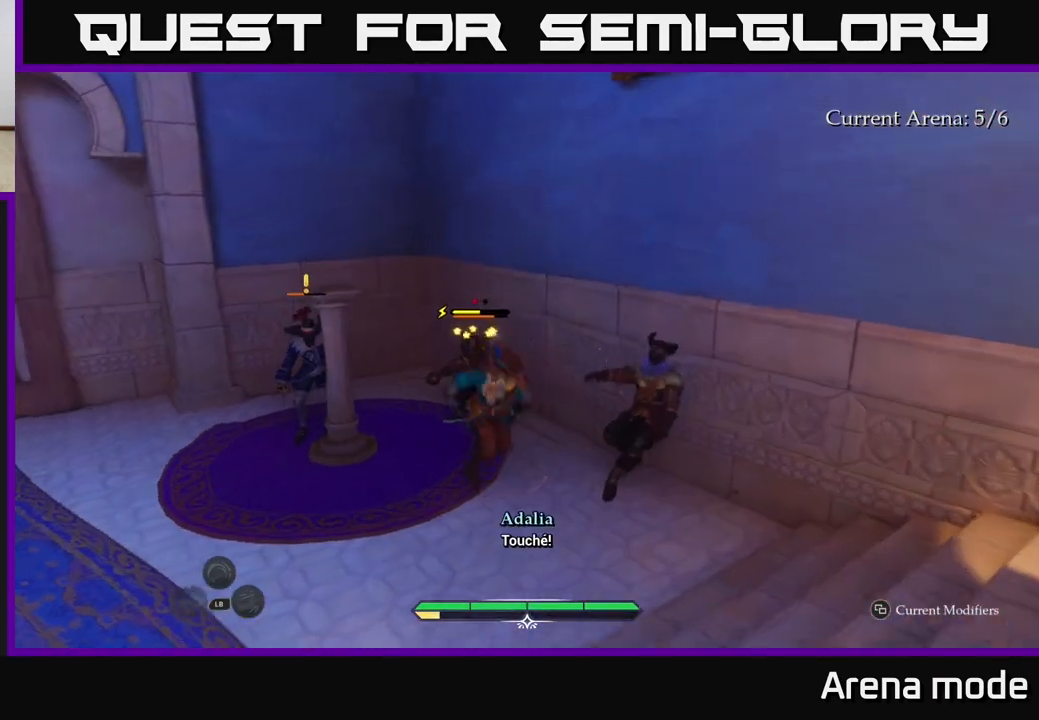
{"buttons": [], "left_stick": "center", "right_stick": "center", "events": [[17, "X", "up"], [117, "left_stick", "up"], [150, "X", "down"], [233, "X", "up"], [300, "left_stick", "center"], [317, "X", "down"], [400, "X", "up"]]}
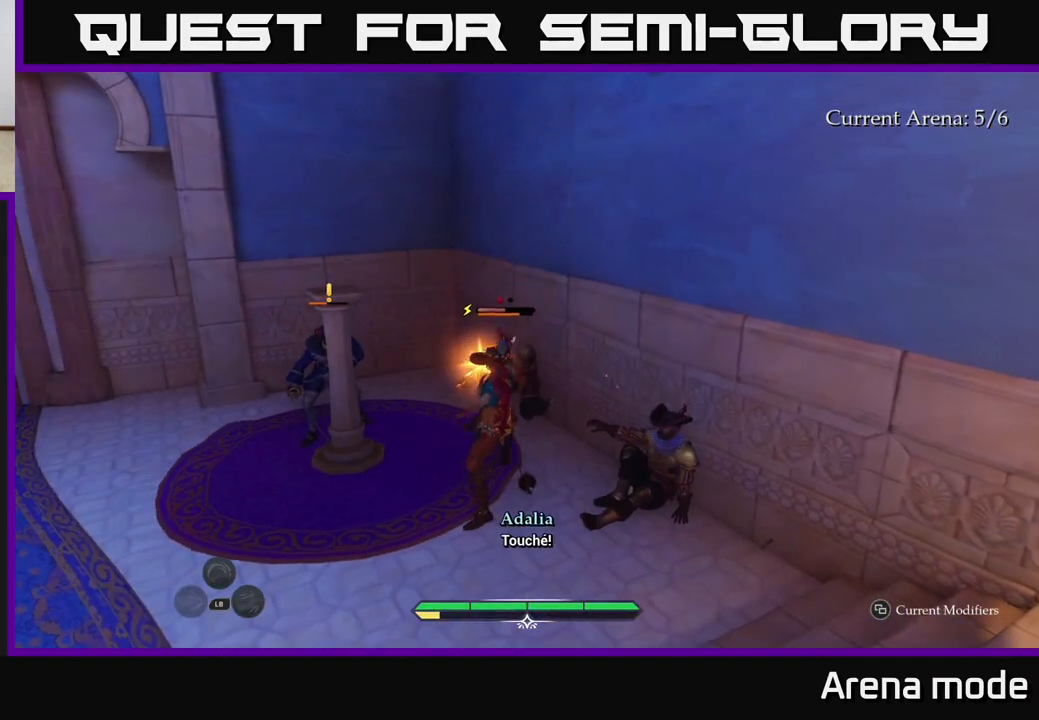
{"buttons": ["X"], "left_stick": "center", "right_stick": "center", "events": [[17, "X", "down"], [100, "X", "up"], [217, "X", "down"], [350, "X", "up"], [467, "X", "down"]]}
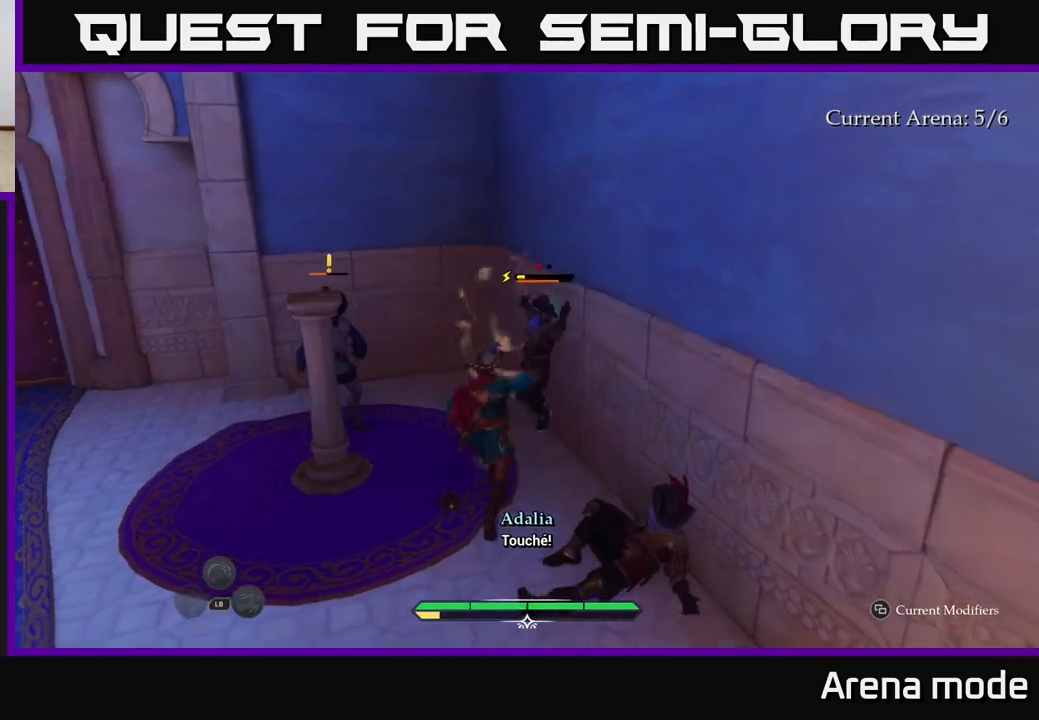
{"buttons": [], "left_stick": "center", "right_stick": "center", "events": [[50, "X", "up"], [150, "X", "down"], [233, "X", "up"], [333, "X", "down"], [417, "X", "up"]]}
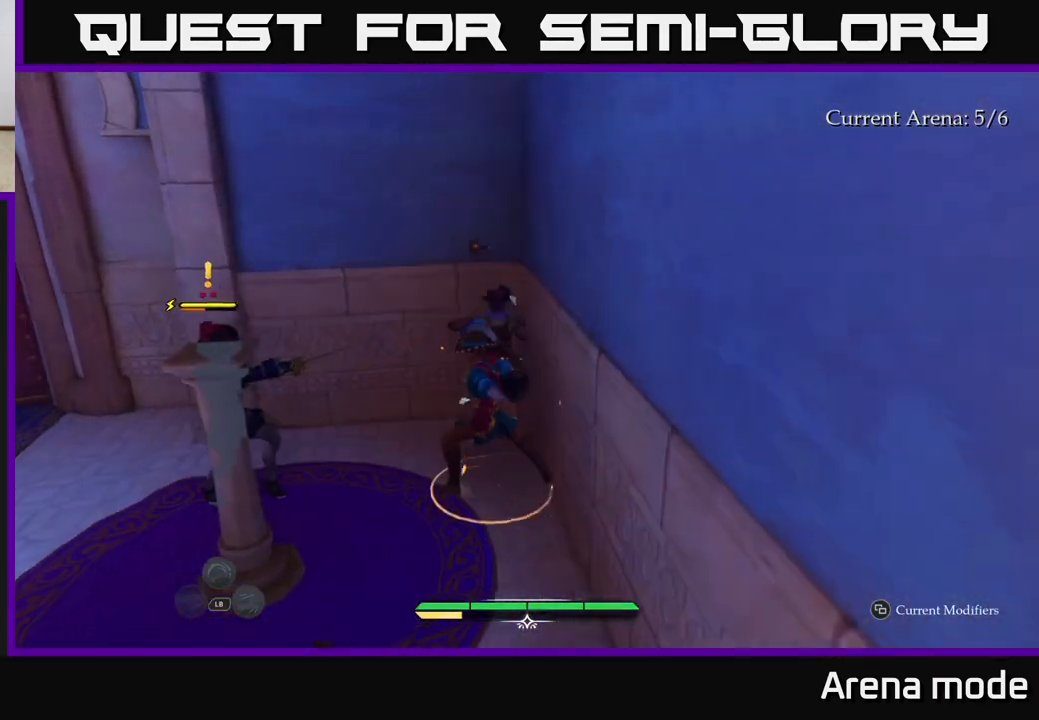
{"buttons": [], "left_stick": "left", "right_stick": "center", "events": [[250, "left_stick", "left"], [333, "X", "down"], [417, "X", "up"]]}